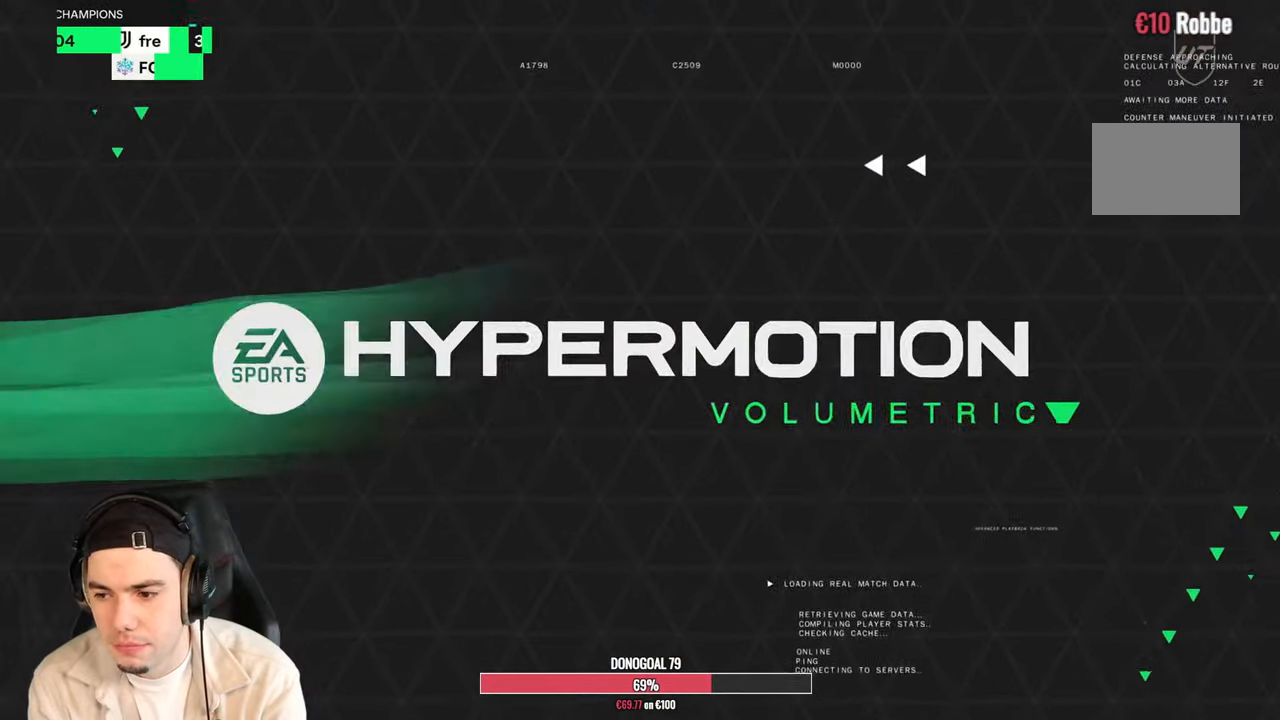
Gameplay with a controller (PlayStation layout); each line is a JSON object with the inputs held at the frame after it. "events" lists button and stick changes between this image and that frame as [ms after this image, input, new state], when the widget could be followed in between. Not read: L3 R1 R3.
{"buttons": [], "left_stick": "center", "right_stick": "center", "events": []}
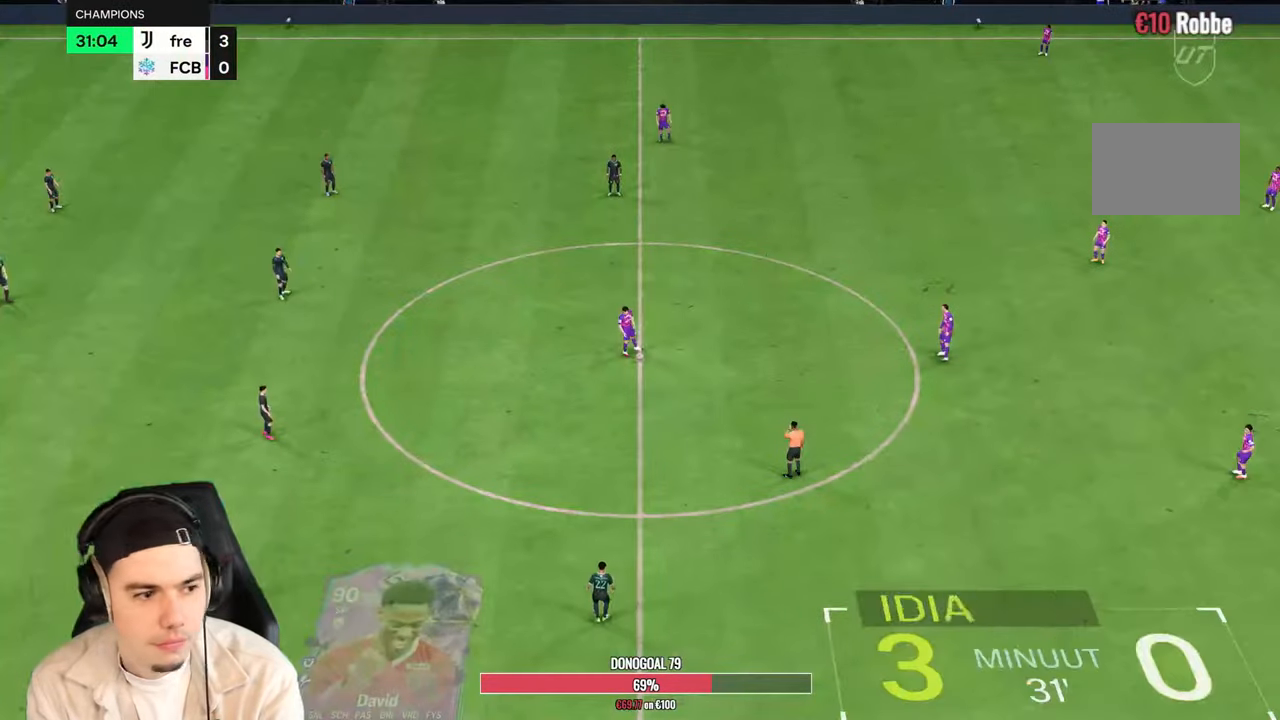
{"buttons": [], "left_stick": "center", "right_stick": "center", "events": []}
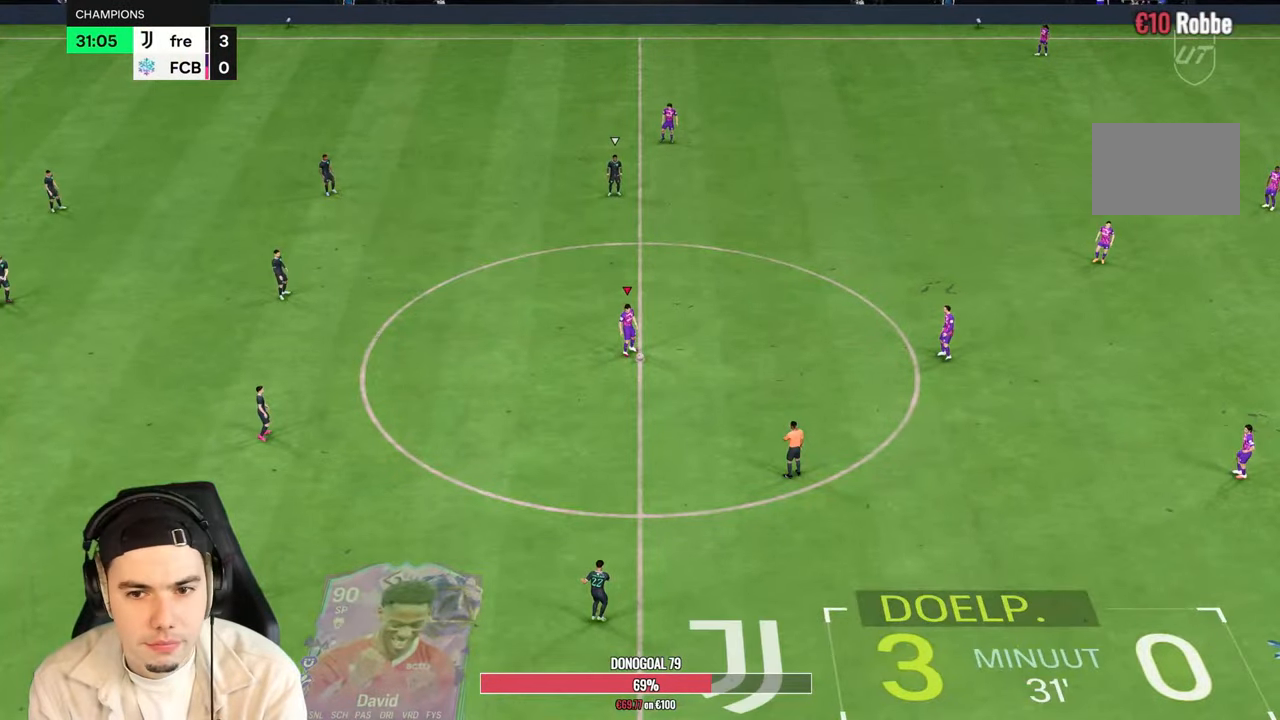
{"buttons": [], "left_stick": "center", "right_stick": "center", "events": [[383, "left_stick", "right"], [467, "left_stick", "center"]]}
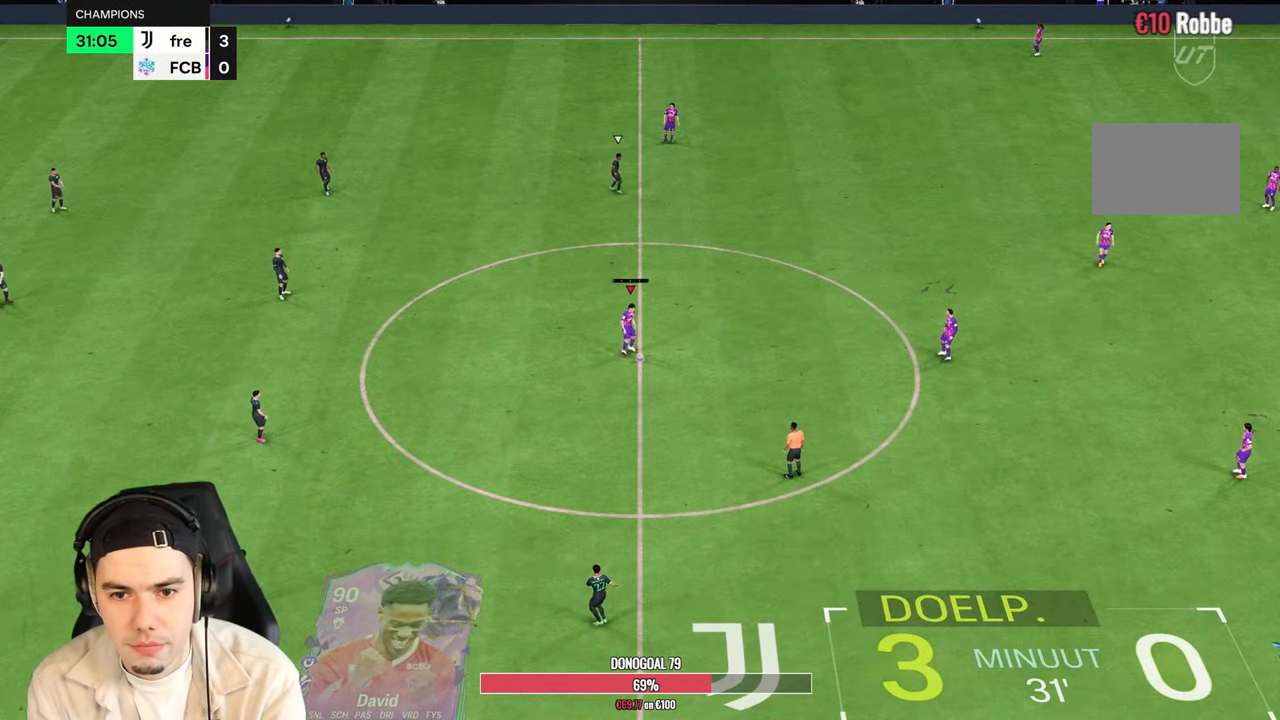
{"buttons": [], "left_stick": "center", "right_stick": "center", "events": []}
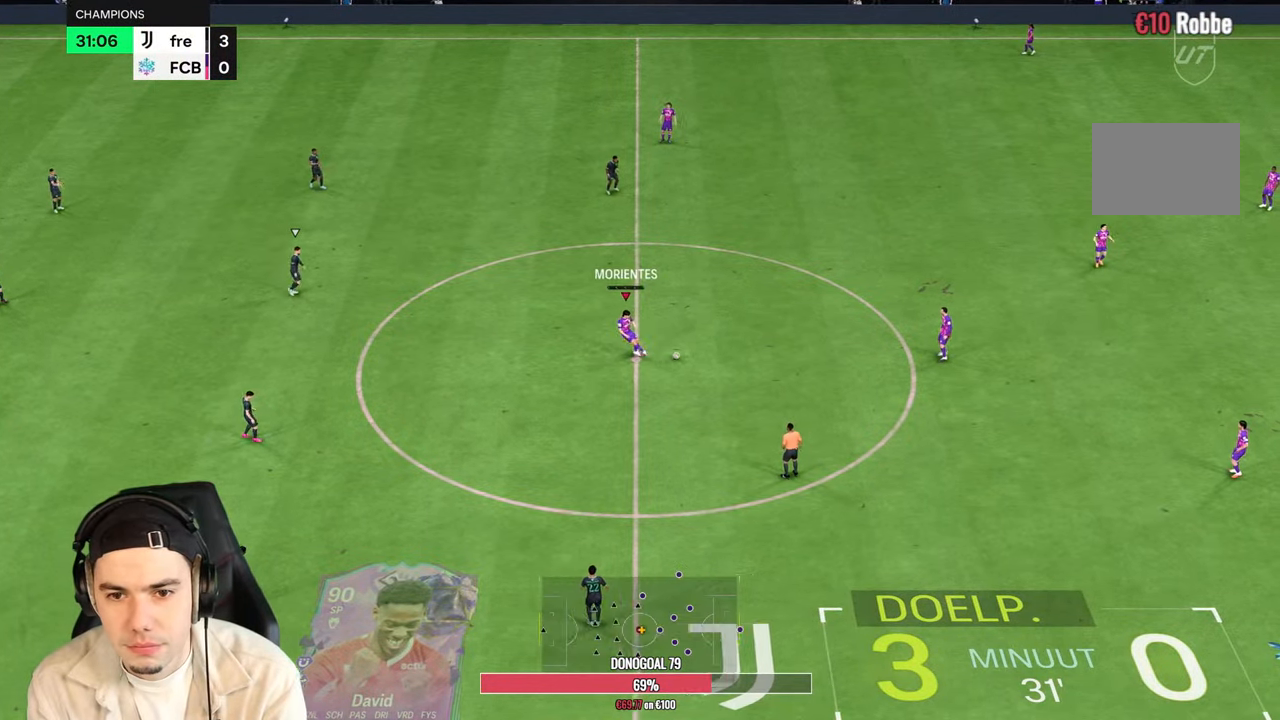
{"buttons": [], "left_stick": "left", "right_stick": "center", "events": [[50, "left_stick", "left"]]}
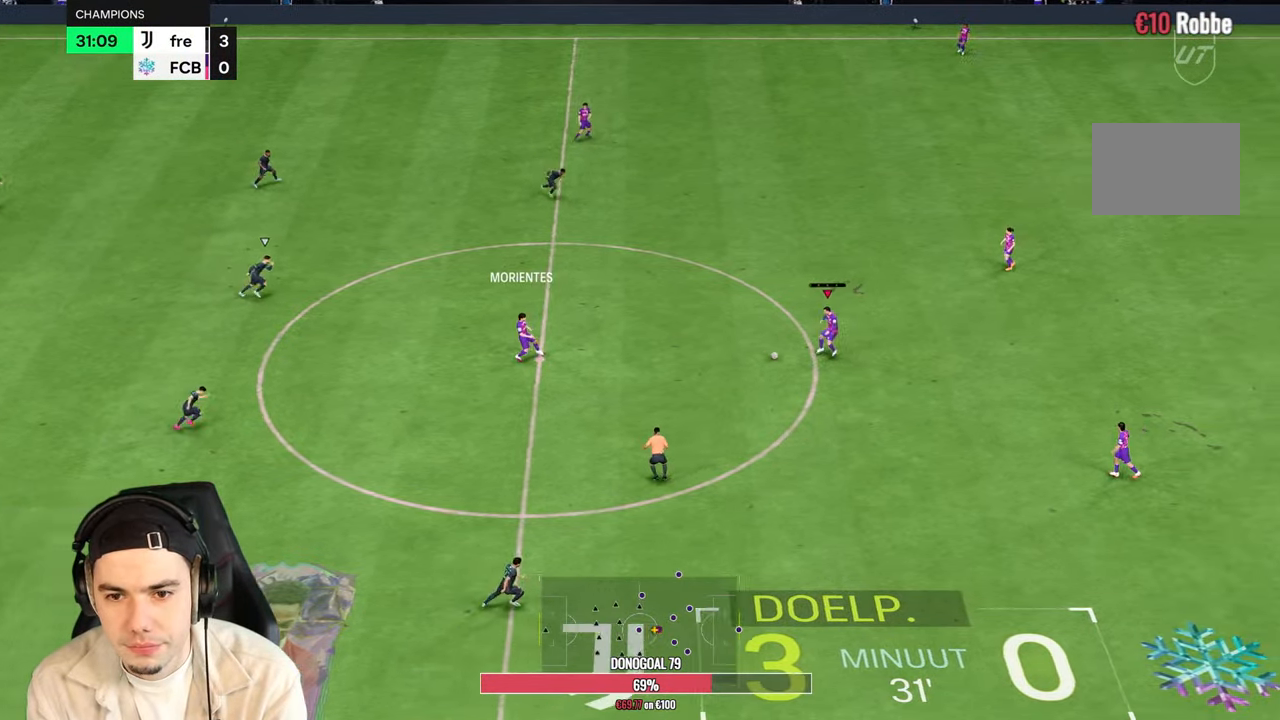
{"buttons": [], "left_stick": "up-right", "right_stick": "center", "events": [[183, "left_stick", "up"], [417, "left_stick", "up-right"]]}
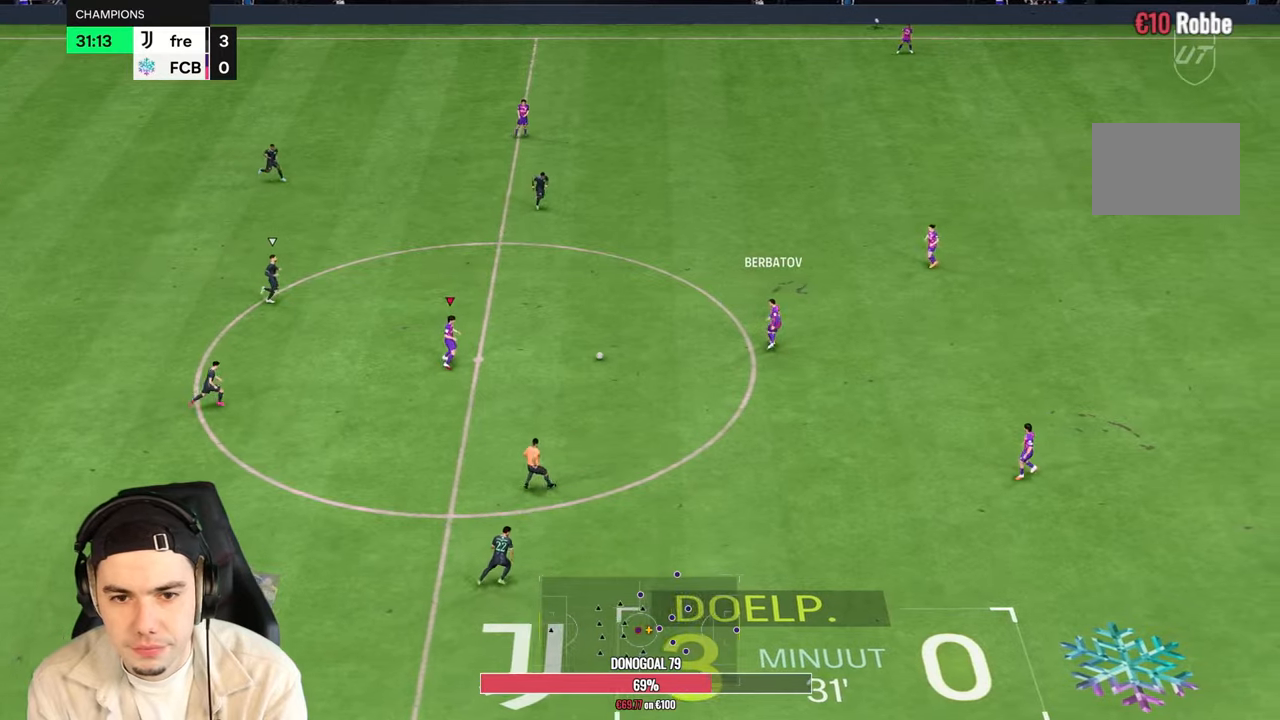
{"buttons": [], "left_stick": "right", "right_stick": "up-right", "events": [[433, "right_stick", "up-right"], [500, "left_stick", "right"]]}
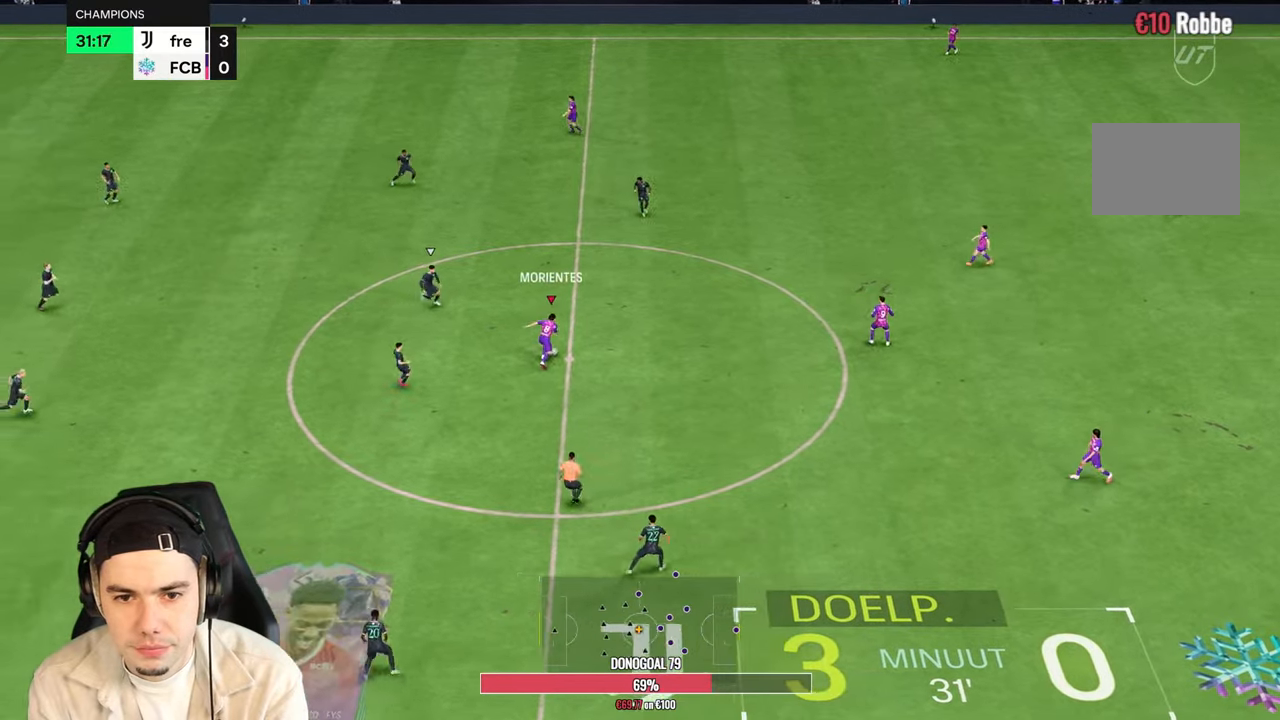
{"buttons": [], "left_stick": "right", "right_stick": "center", "events": [[67, "right_stick", "down-right"], [133, "right_stick", "center"]]}
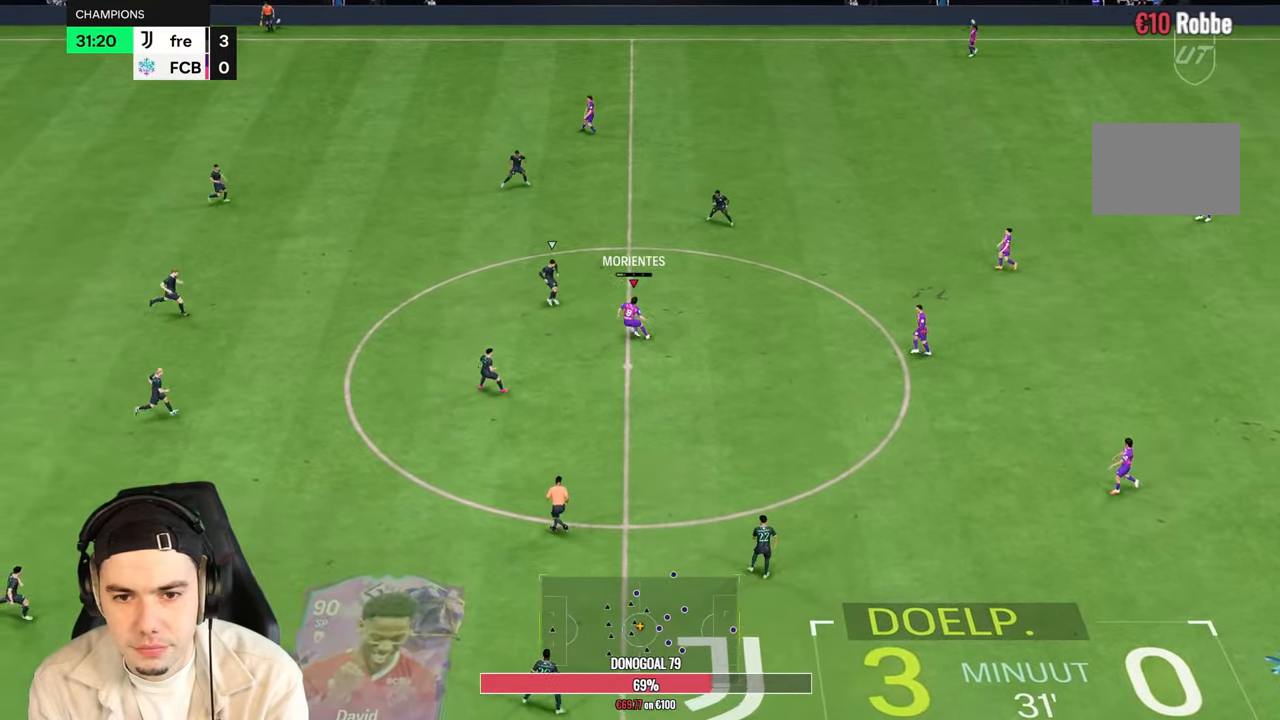
{"buttons": [], "left_stick": "right", "right_stick": "center", "events": []}
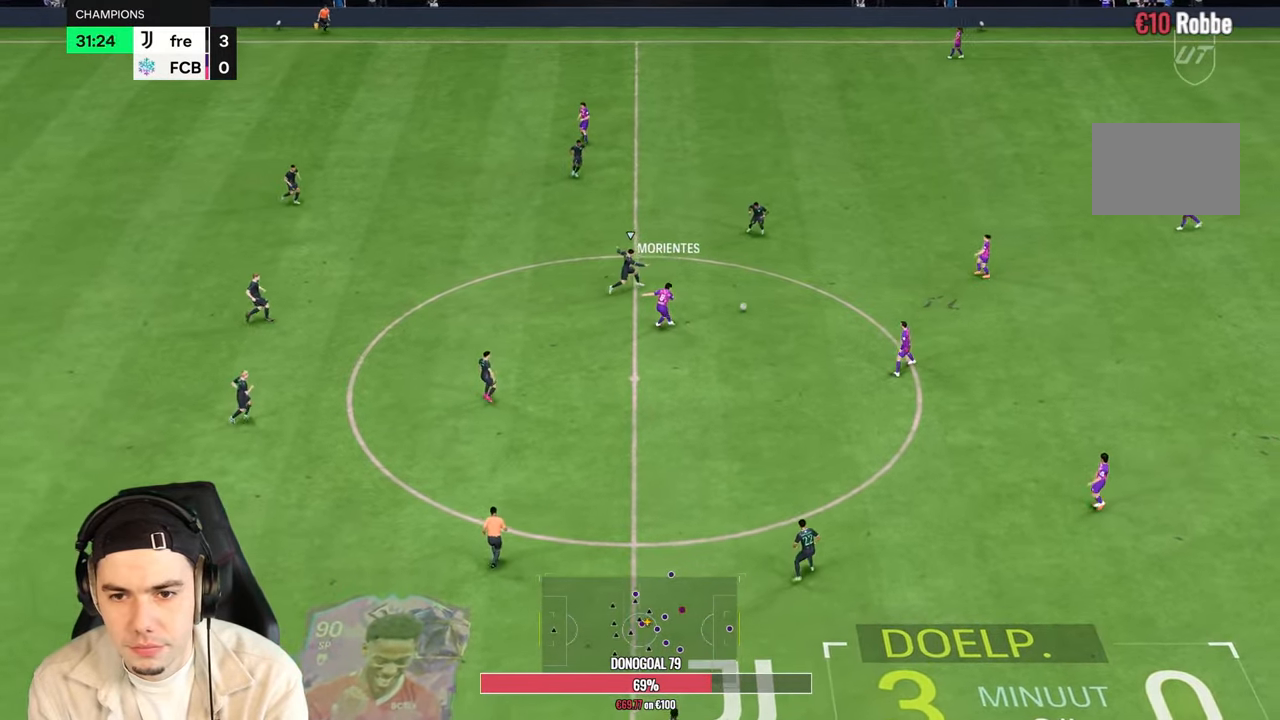
{"buttons": [], "left_stick": "up", "right_stick": "center", "events": [[233, "left_stick", "up-right"], [333, "left_stick", "up"]]}
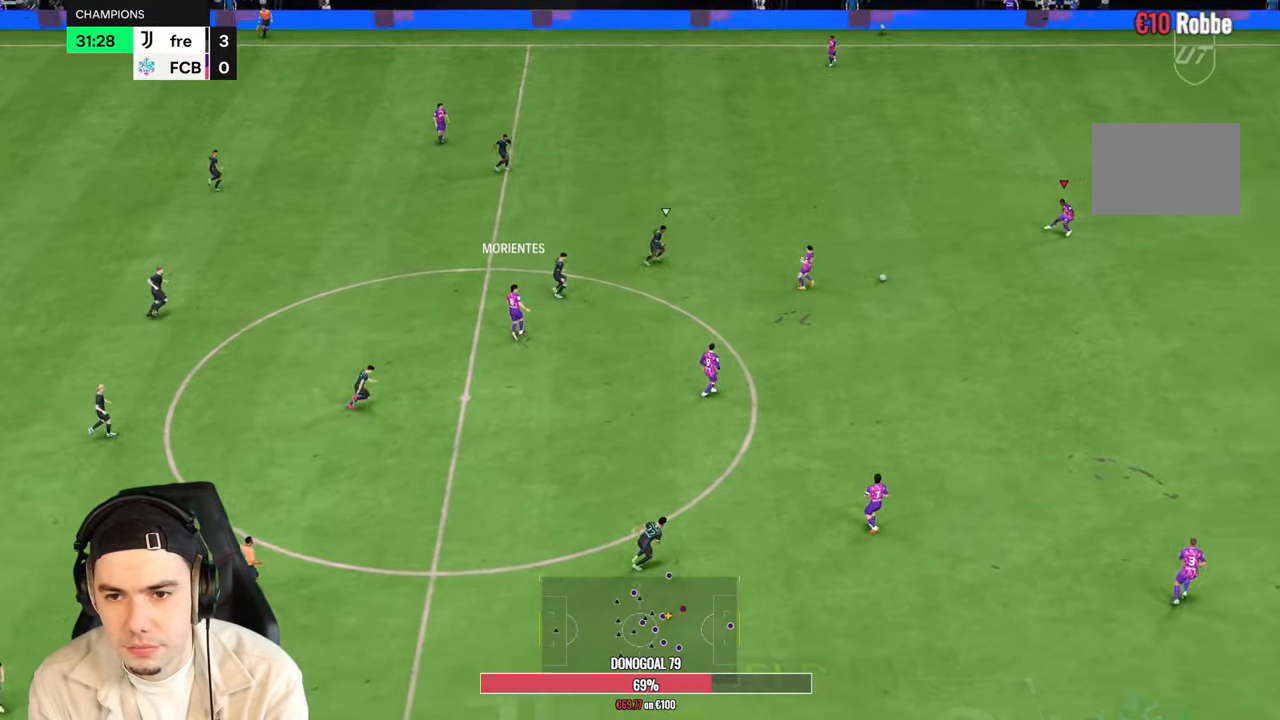
{"buttons": [], "left_stick": "up", "right_stick": "center", "events": []}
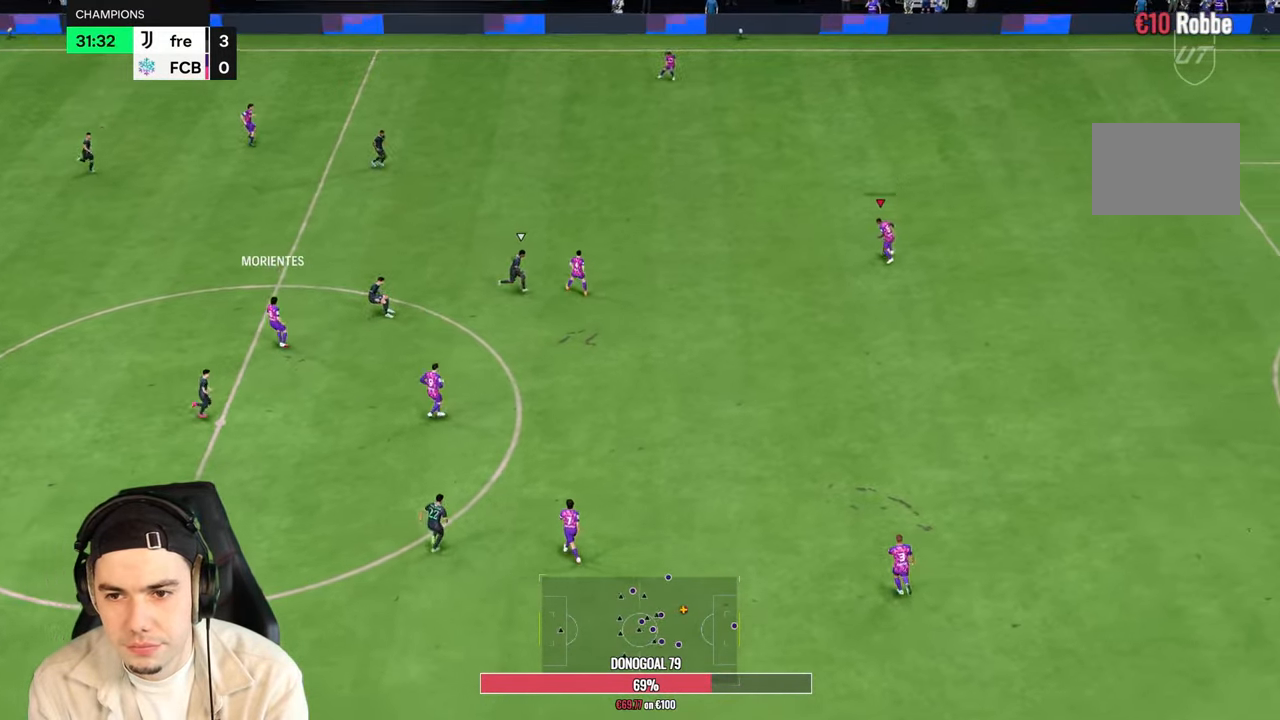
{"buttons": [], "left_stick": "up", "right_stick": "center", "events": []}
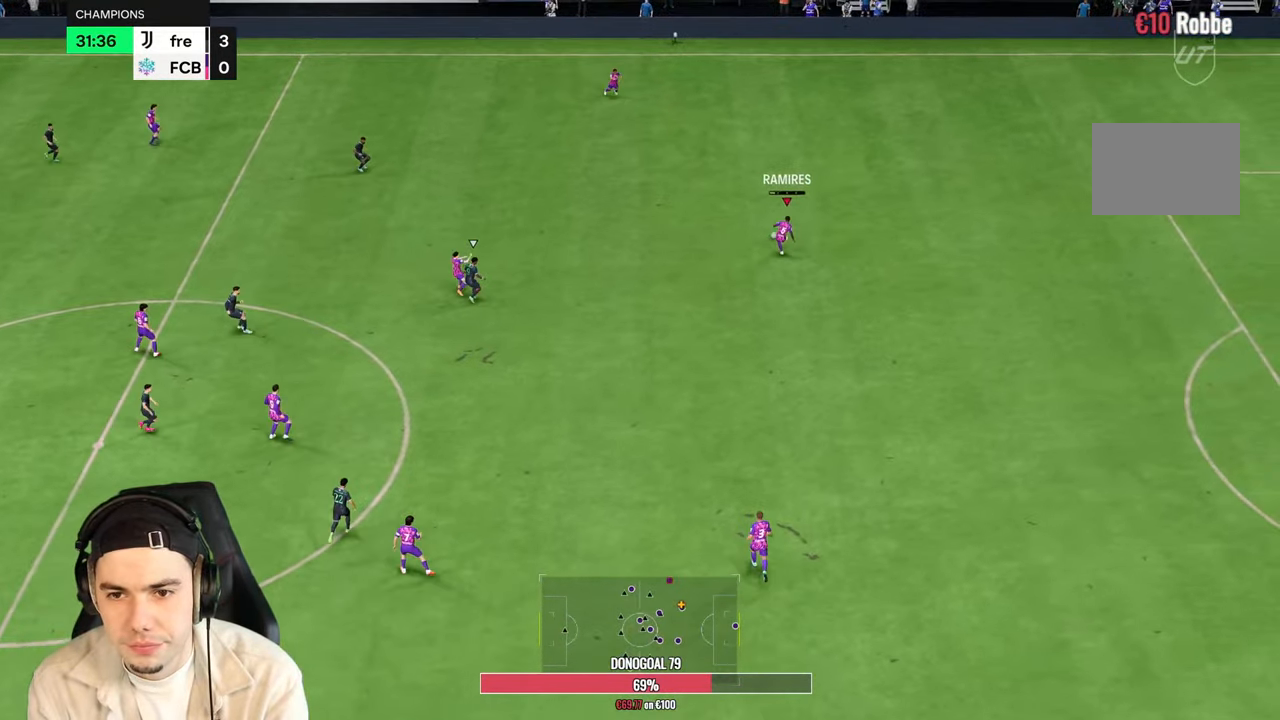
{"buttons": [], "left_stick": "down-right", "right_stick": "center", "events": [[200, "left_stick", "center"], [267, "left_stick", "down-right"]]}
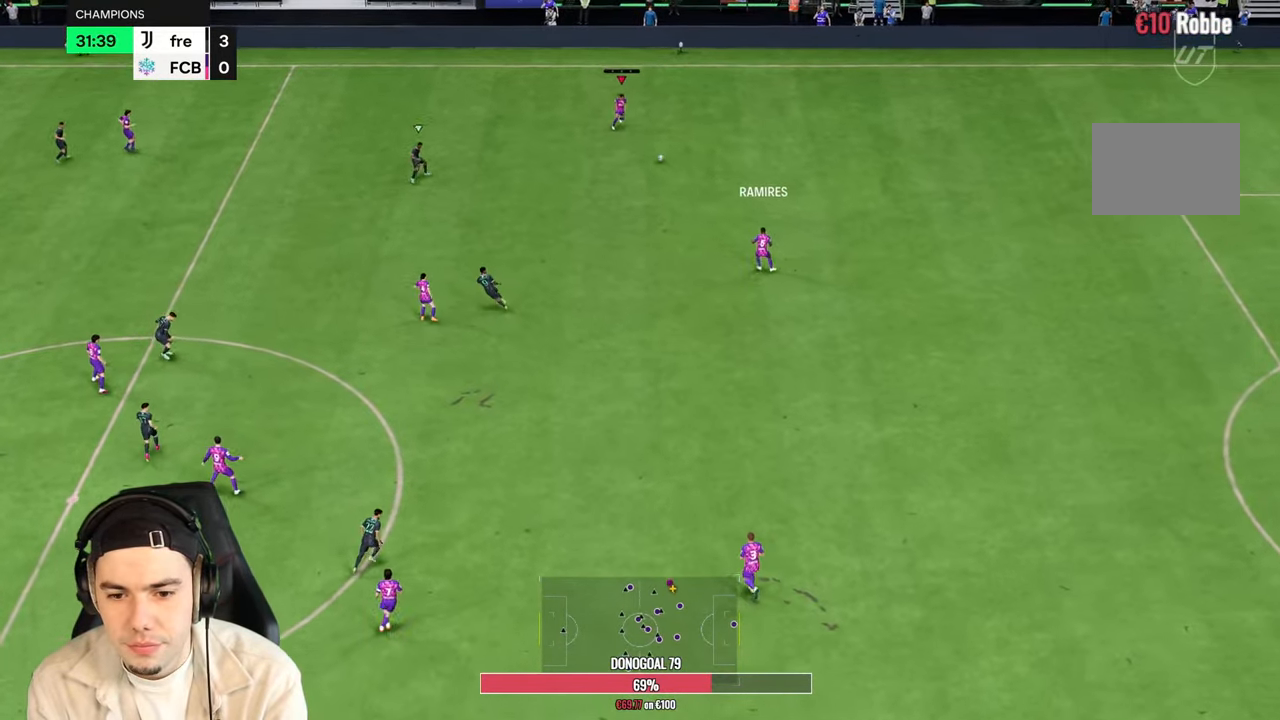
{"buttons": ["L2"], "left_stick": "down-right", "right_stick": "center", "events": [[350, "L2", "down"]]}
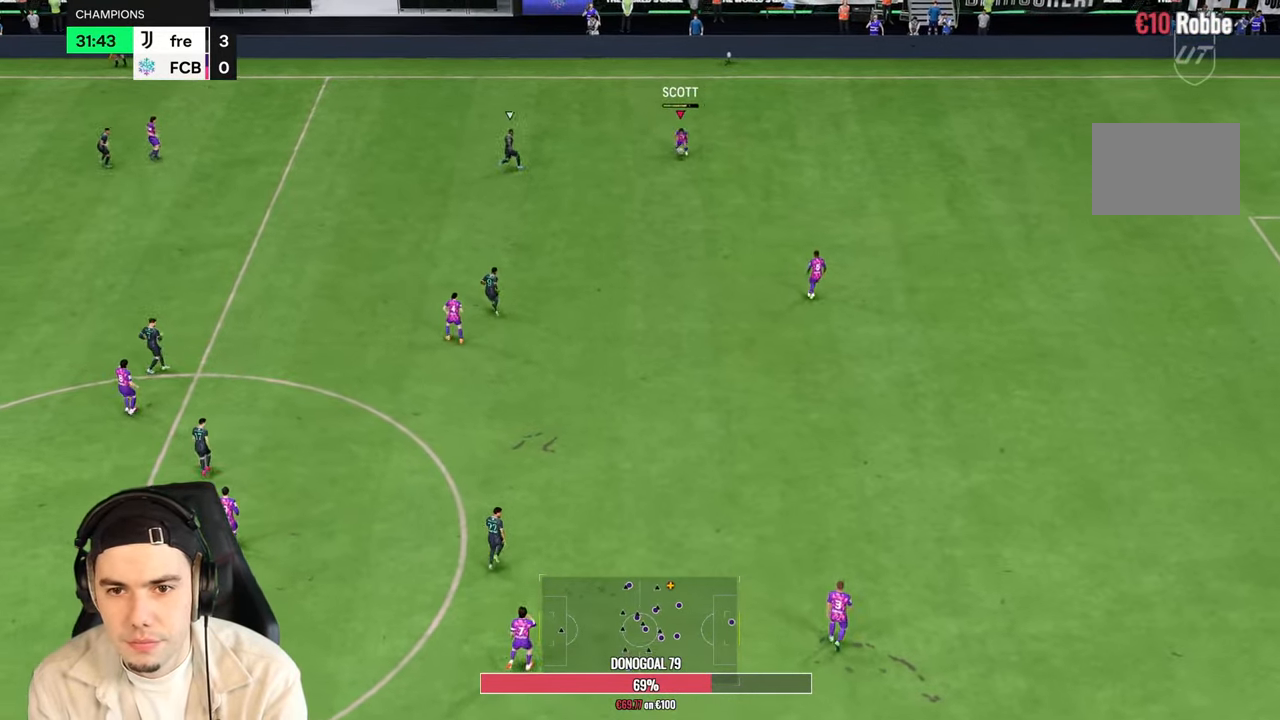
{"buttons": [], "left_stick": "down-right", "right_stick": "center", "events": [[317, "L2", "up"]]}
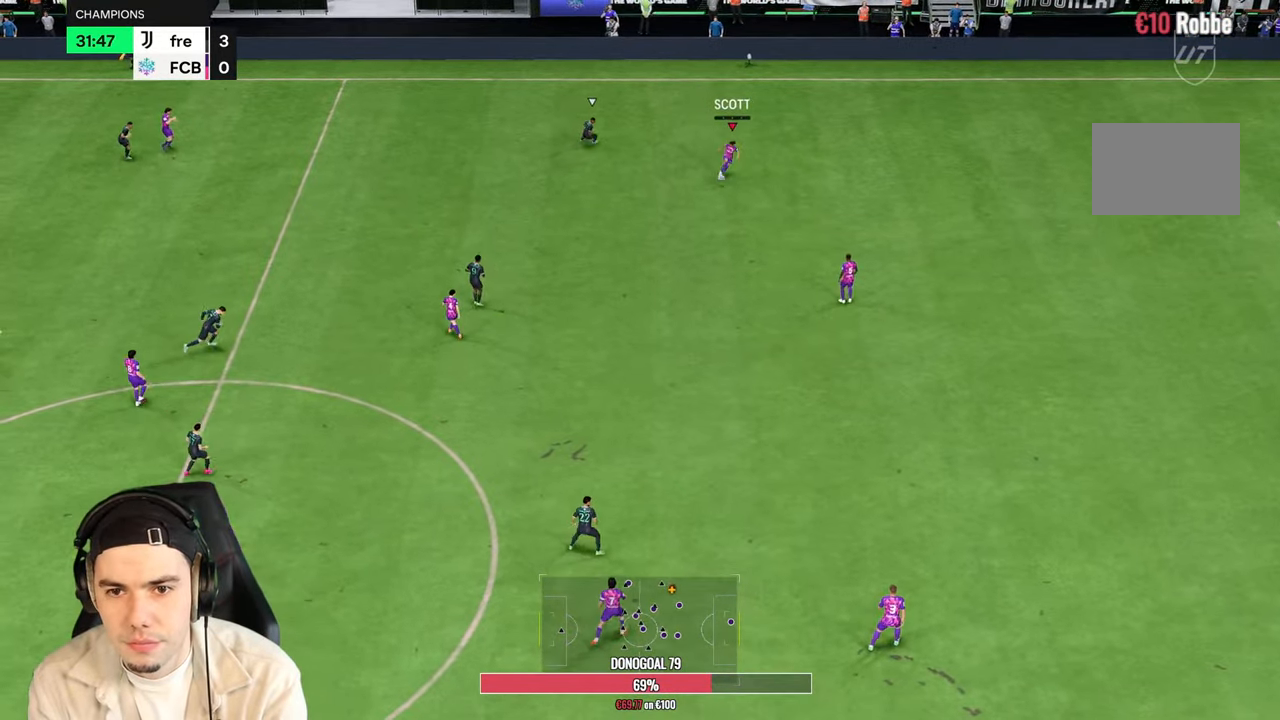
{"buttons": ["R2"], "left_stick": "down-right", "right_stick": "center", "events": [[150, "R2", "down"]]}
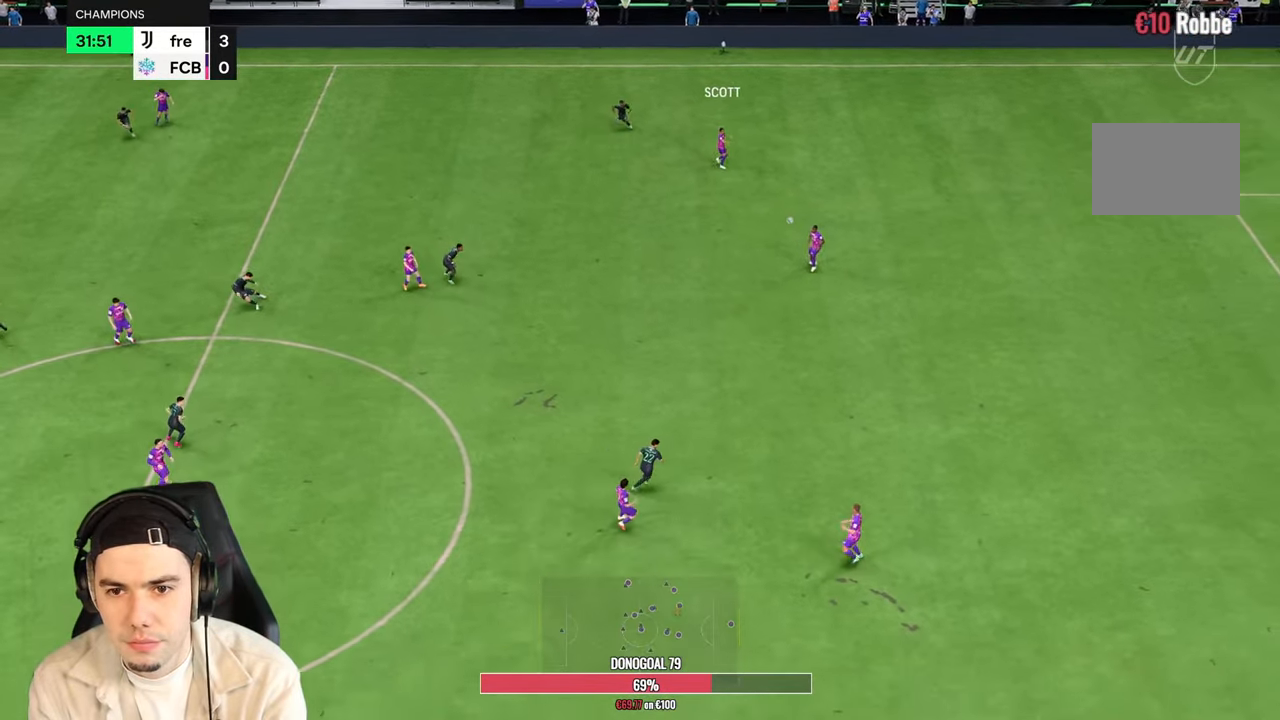
{"buttons": ["R2"], "left_stick": "down-left", "right_stick": "center", "events": [[17, "left_stick", "down"], [383, "left_stick", "down-left"]]}
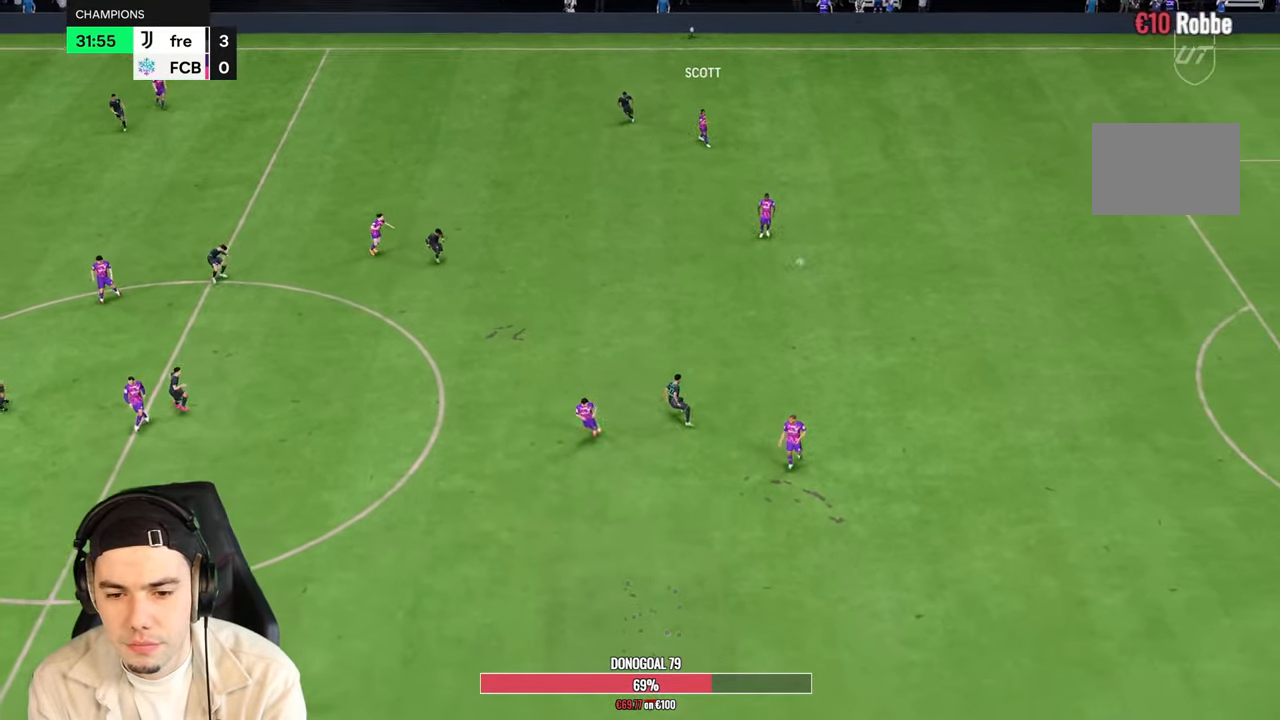
{"buttons": ["R2"], "left_stick": "up-left", "right_stick": "center", "events": [[383, "left_stick", "left"], [500, "left_stick", "up-left"]]}
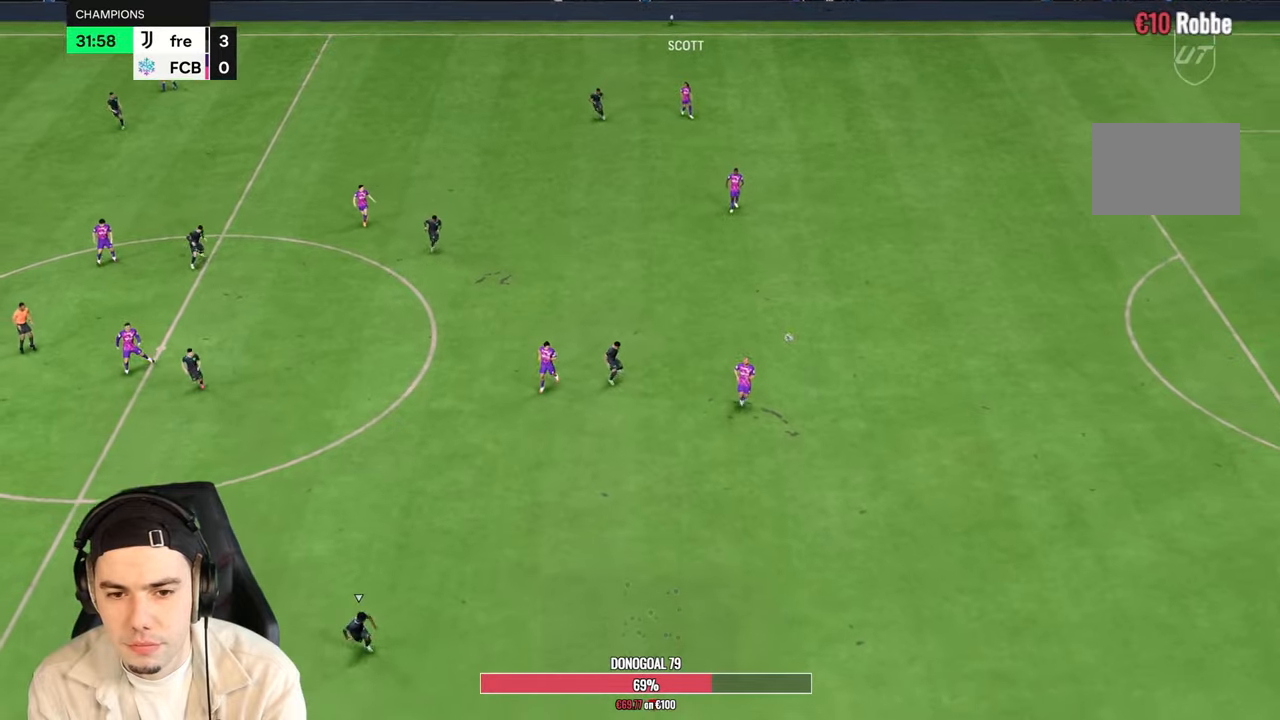
{"buttons": [], "left_stick": "down-left", "right_stick": "center", "events": [[233, "R2", "up"], [267, "left_stick", "left"], [500, "left_stick", "down-left"]]}
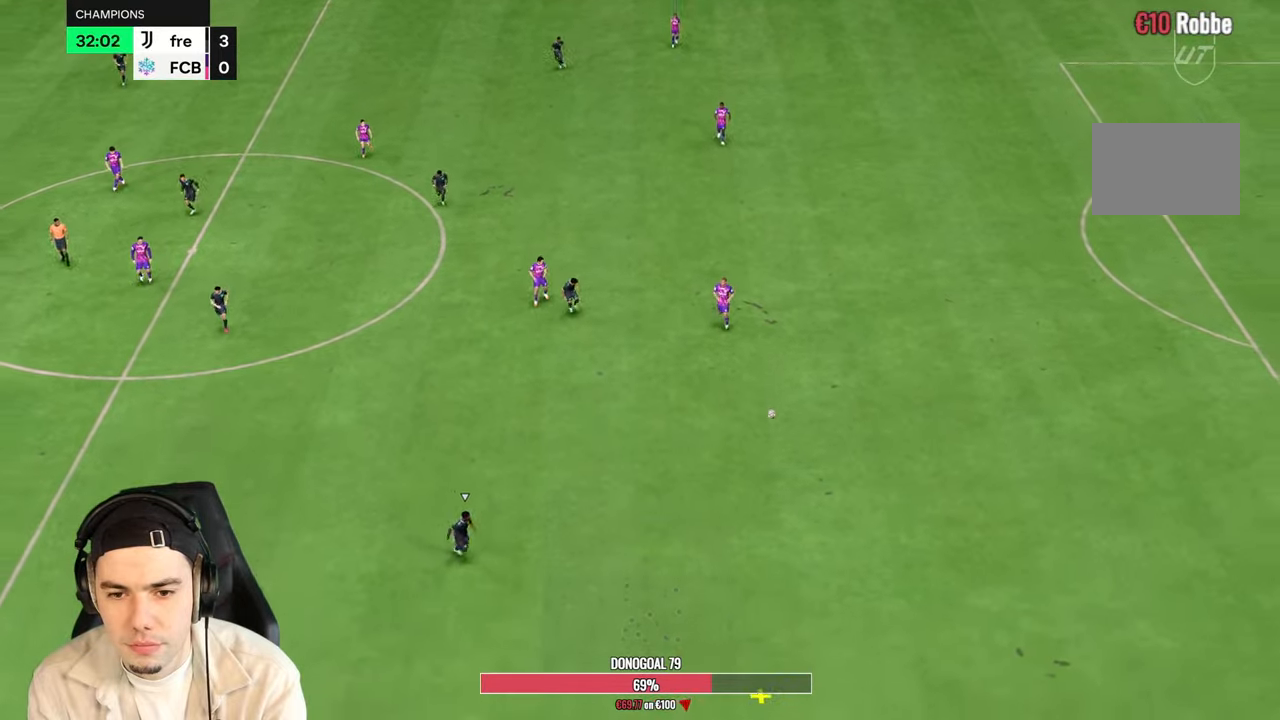
{"buttons": [], "left_stick": "down-left", "right_stick": "center", "events": []}
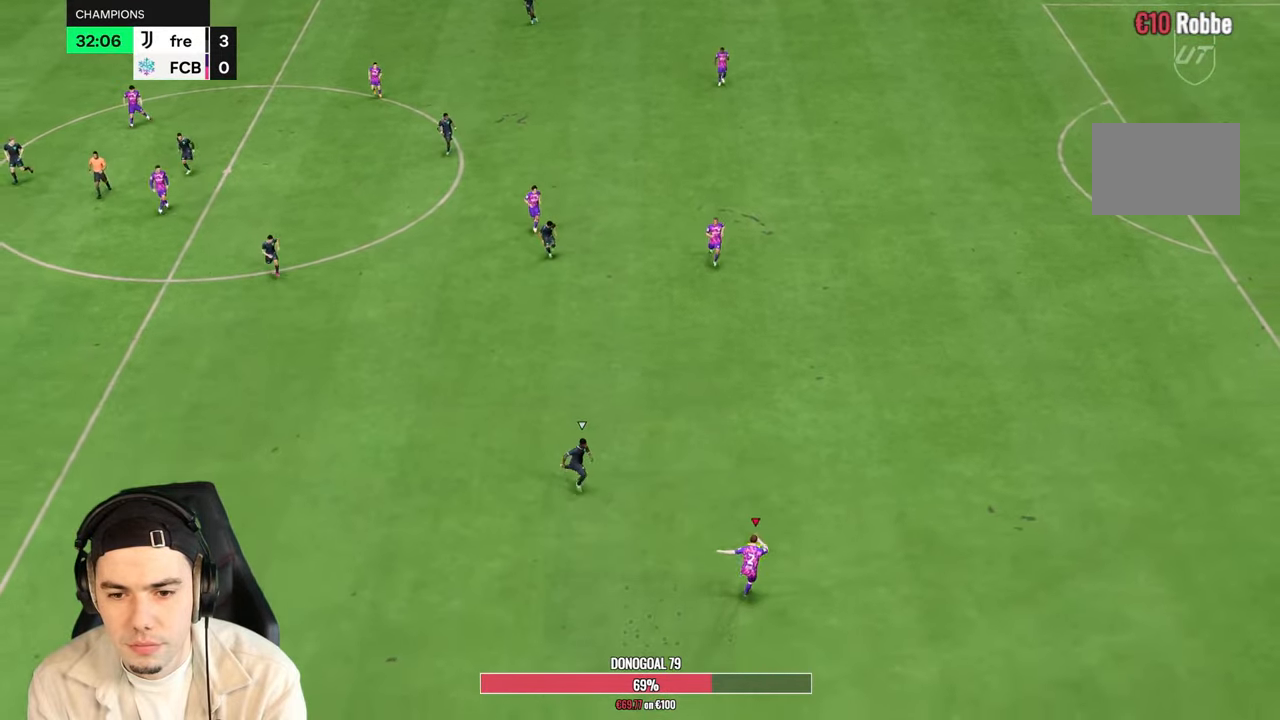
{"buttons": [], "left_stick": "down-left", "right_stick": "center", "events": []}
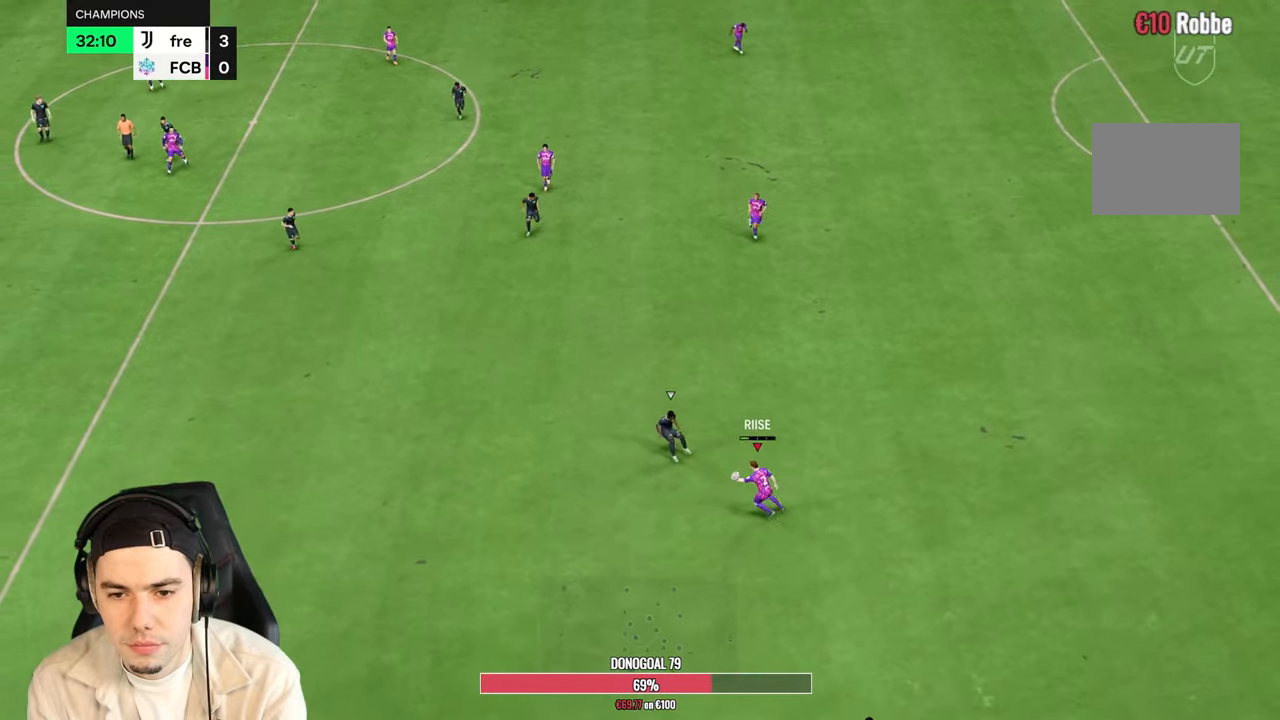
{"buttons": [], "left_stick": "left", "right_stick": "center", "events": [[200, "left_stick", "left"]]}
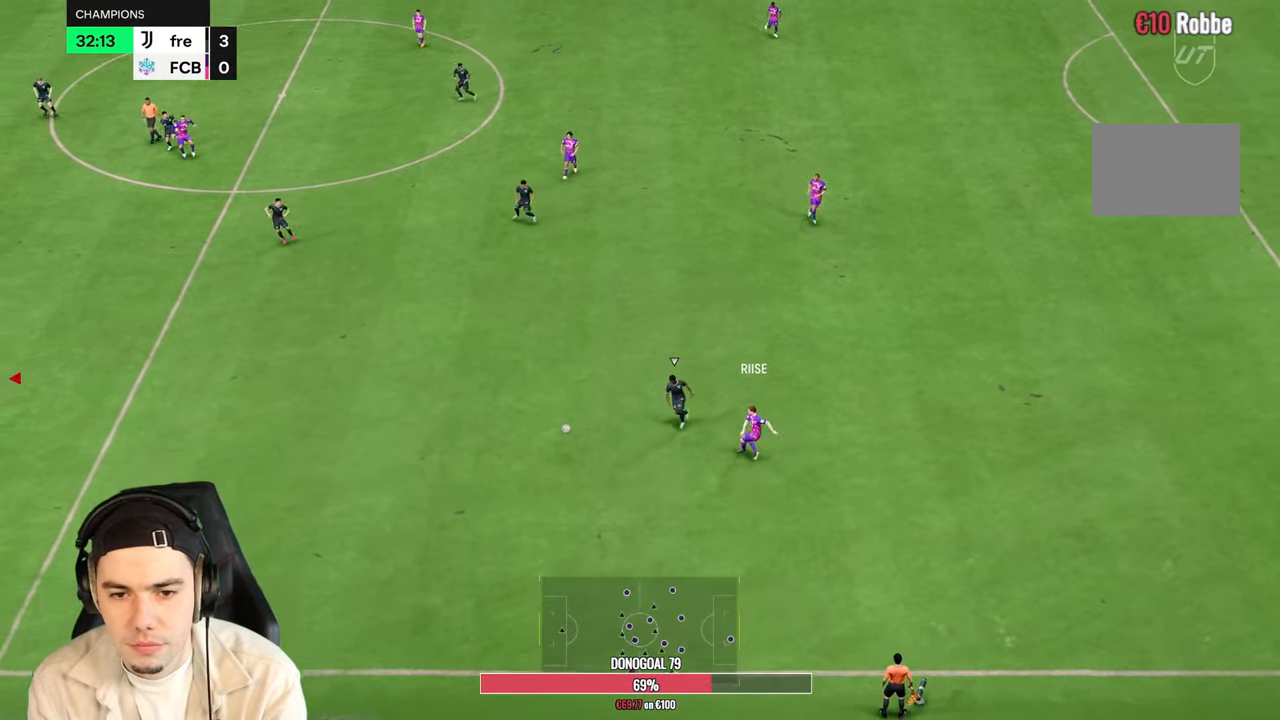
{"buttons": [], "left_stick": "right", "right_stick": "center", "events": [[117, "left_stick", "down-right"], [383, "left_stick", "right"]]}
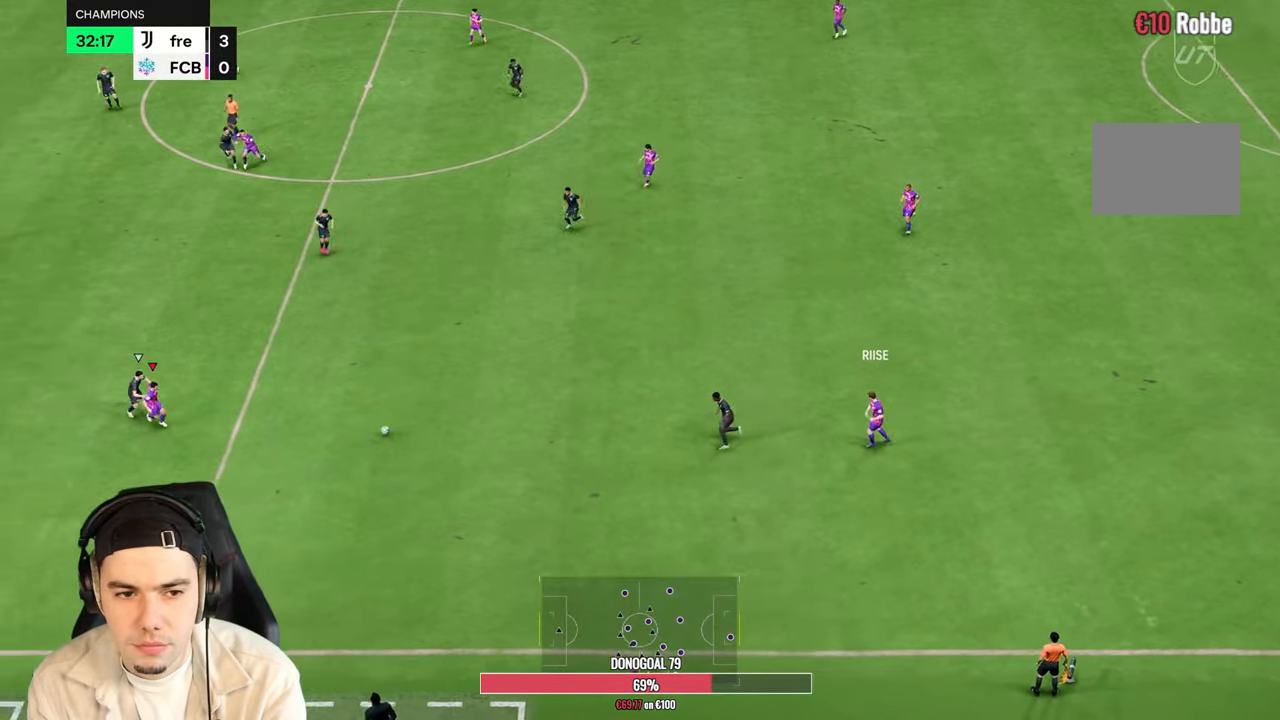
{"buttons": [], "left_stick": "down-right", "right_stick": "center", "events": [[317, "left_stick", "down-right"]]}
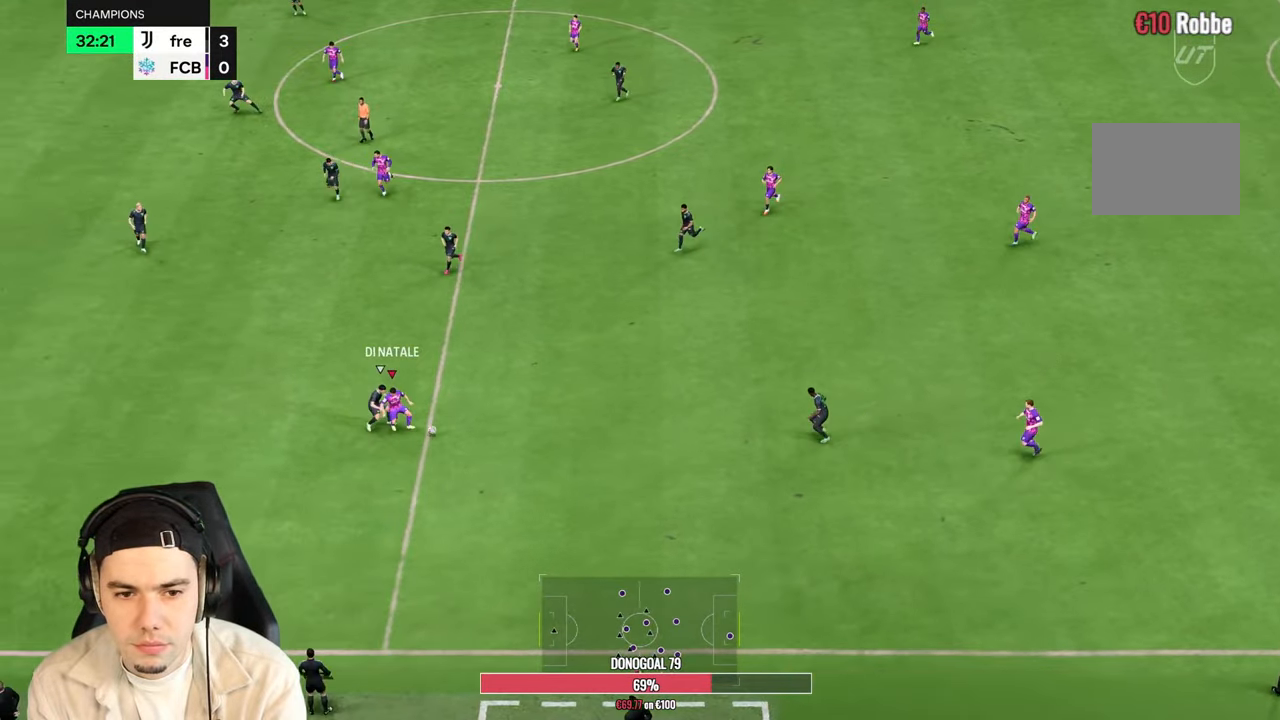
{"buttons": [], "left_stick": "down", "right_stick": "center"}
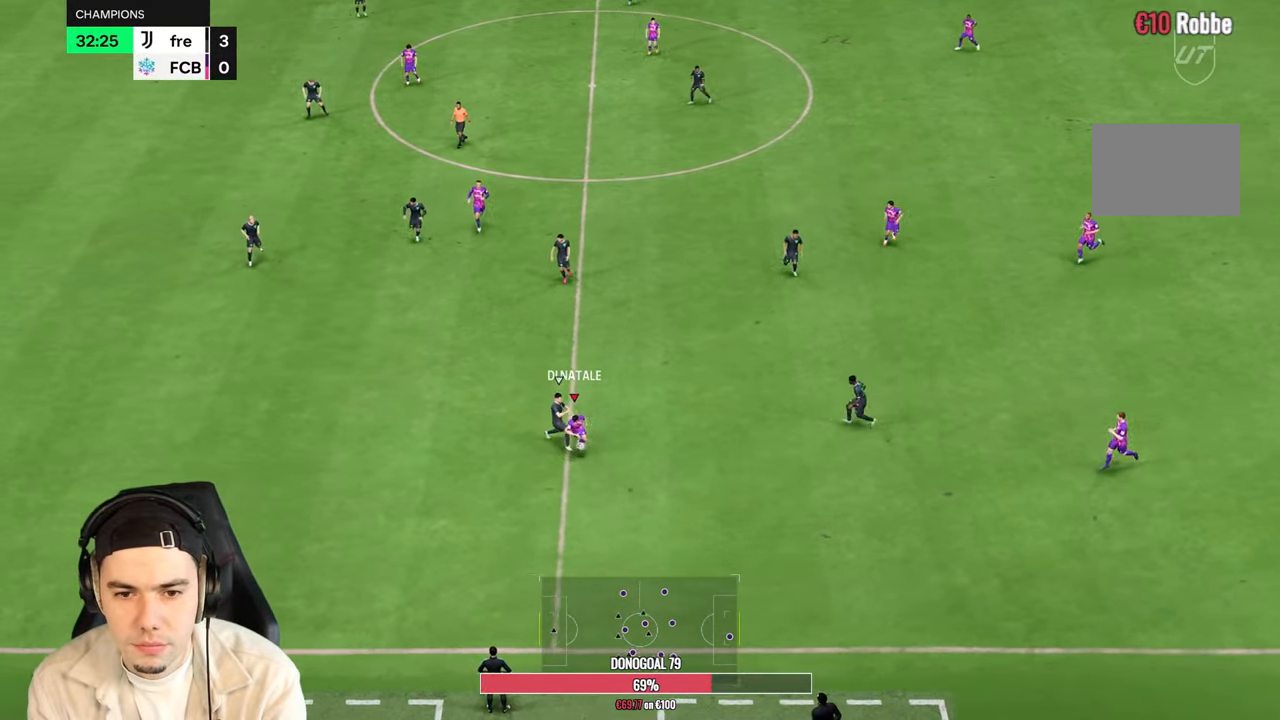
{"buttons": [], "left_stick": "down-left", "right_stick": "center", "events": [[67, "right_stick", "down"], [117, "right_stick", "down-right"], [183, "left_stick", "down-left"], [283, "right_stick", "center"]]}
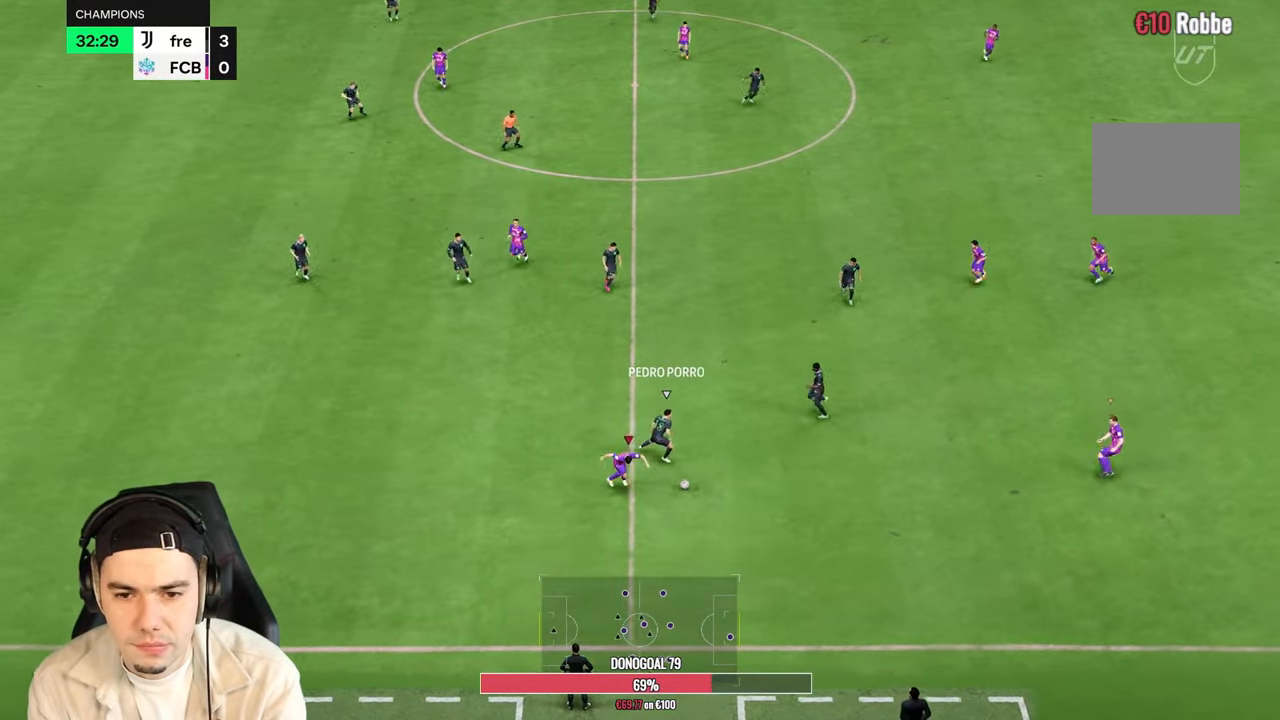
{"buttons": [], "left_stick": "down-right", "right_stick": "center", "events": [[267, "left_stick", "down-right"]]}